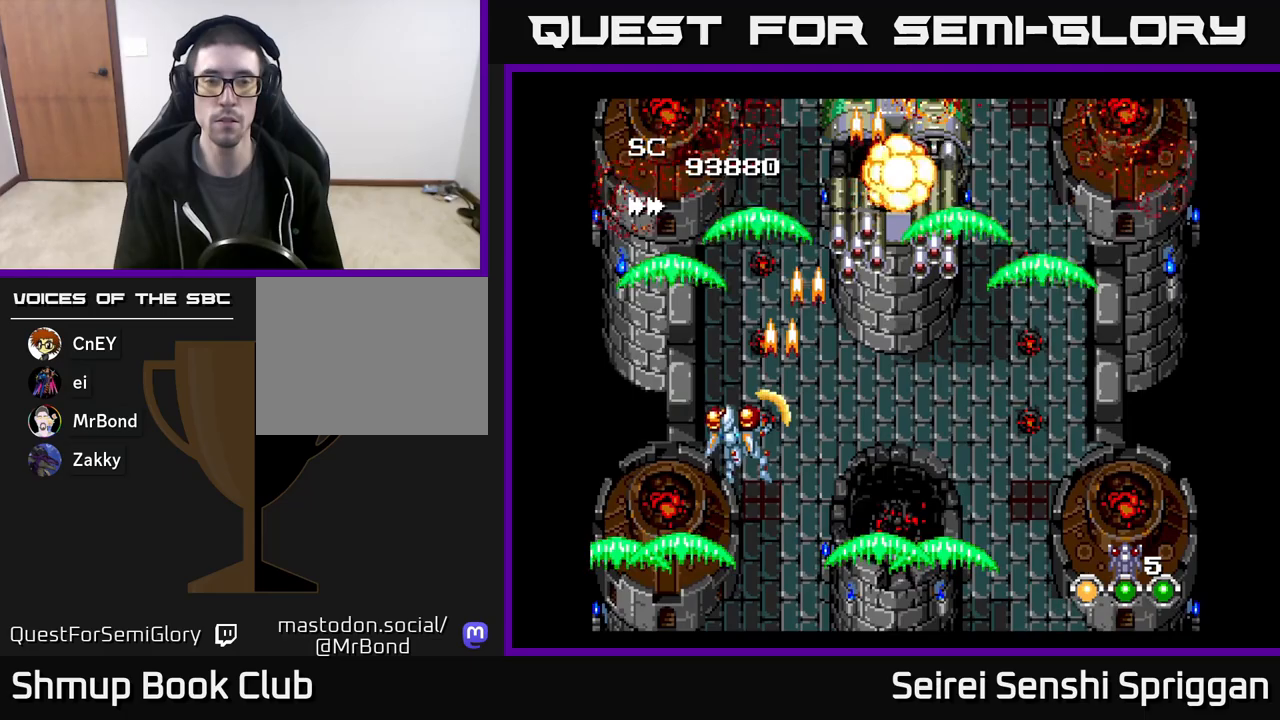
Gameplay with a controller (Xbox layout); each line is a JSON object with the inputs held at the frame after it. "events" lists button and stick changes between this image and that frame as [ms after this image, input, new state], when the widget could be followed in between. Not read: left_stick right_stick.
{"buttons": ["X", "DPAD_RIGHT"], "events": [[67, "DPAD_LEFT", "up"], [150, "DPAD_RIGHT", "down"], [150, "DPAD_UP", "up"]]}
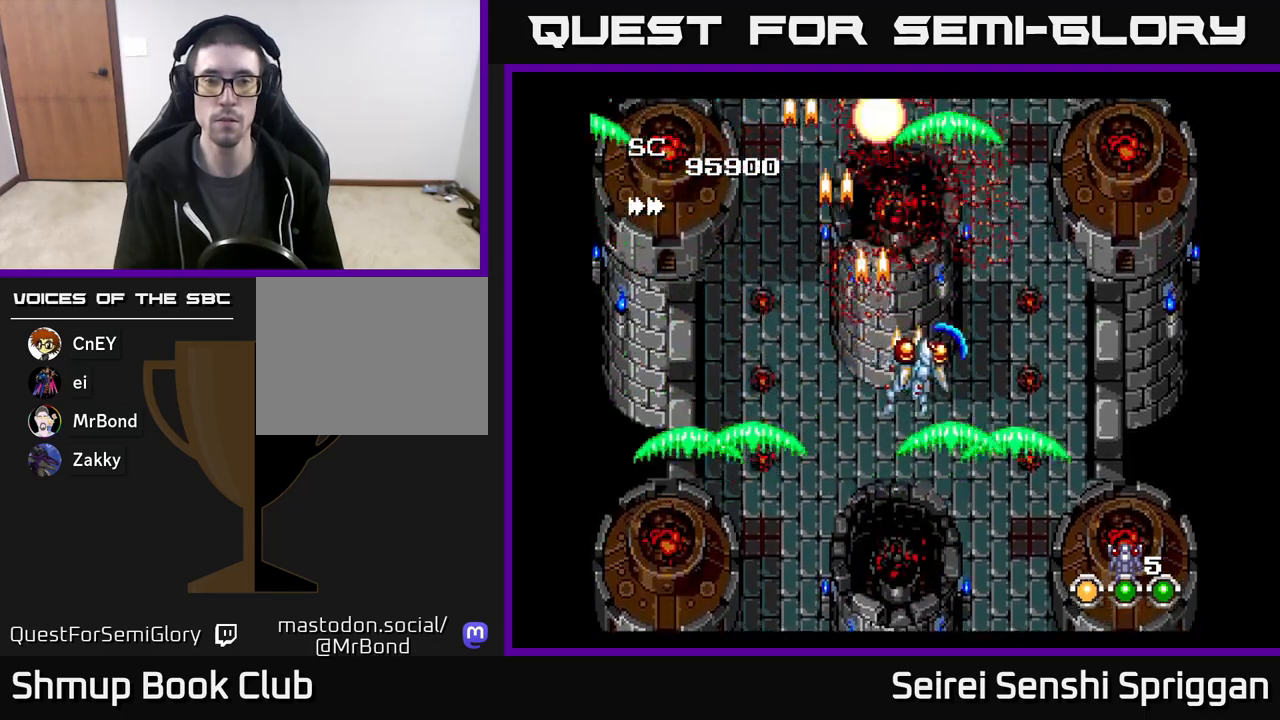
{"buttons": ["X", "DPAD_LEFT"], "events": [[300, "DPAD_RIGHT", "up"], [350, "DPAD_LEFT", "down"]]}
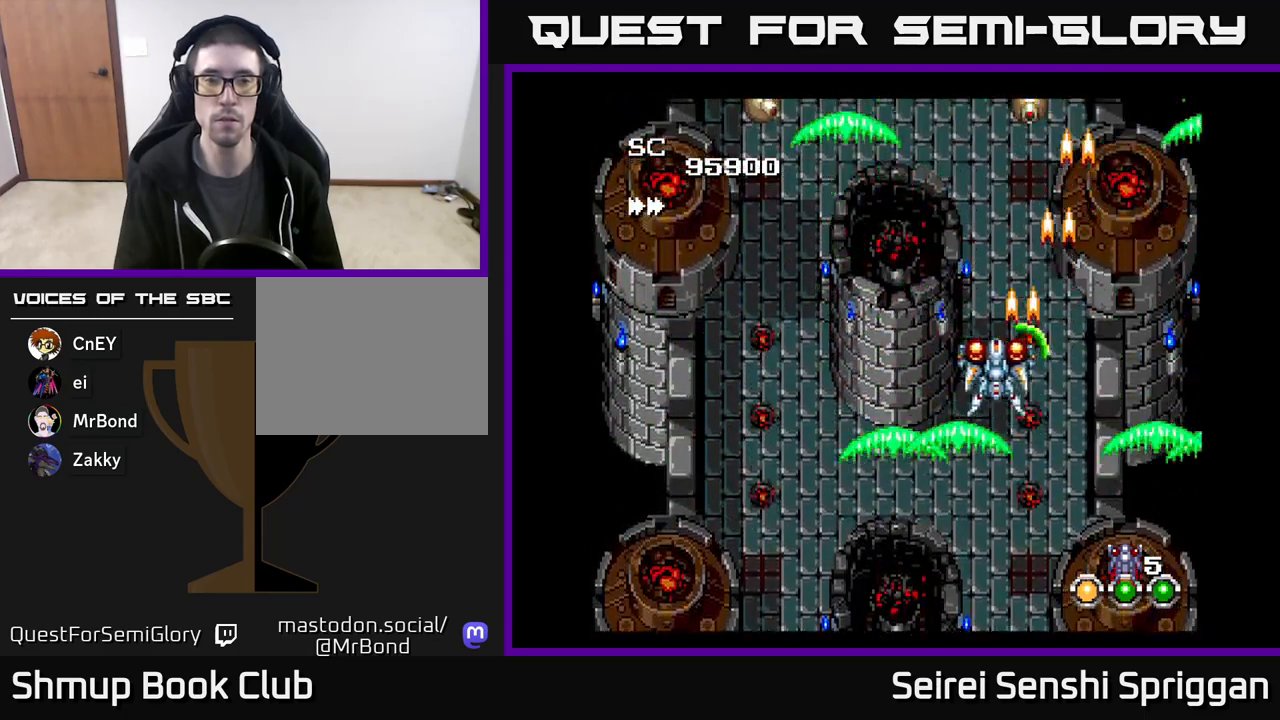
{"buttons": ["X", "DPAD_RIGHT"], "events": [[383, "DPAD_LEFT", "up"], [433, "DPAD_RIGHT", "down"]]}
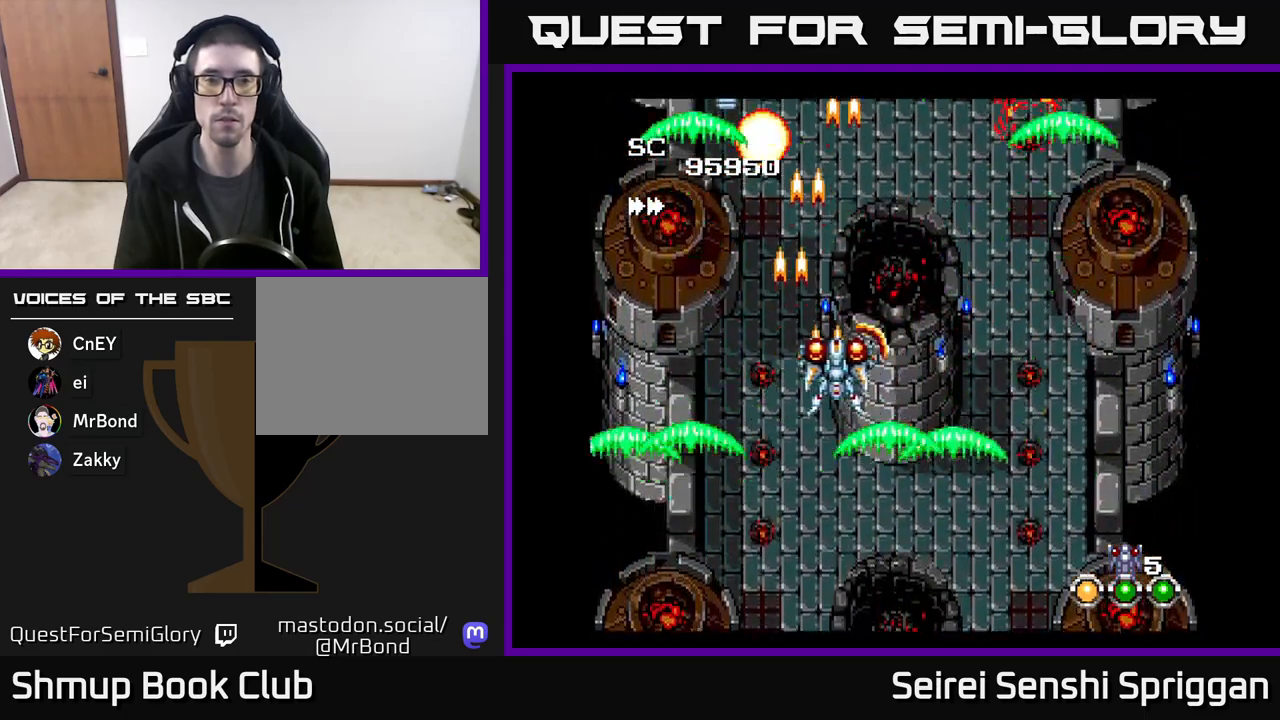
{"buttons": ["X", "DPAD_LEFT"], "events": [[400, "DPAD_RIGHT", "up"], [467, "DPAD_LEFT", "down"]]}
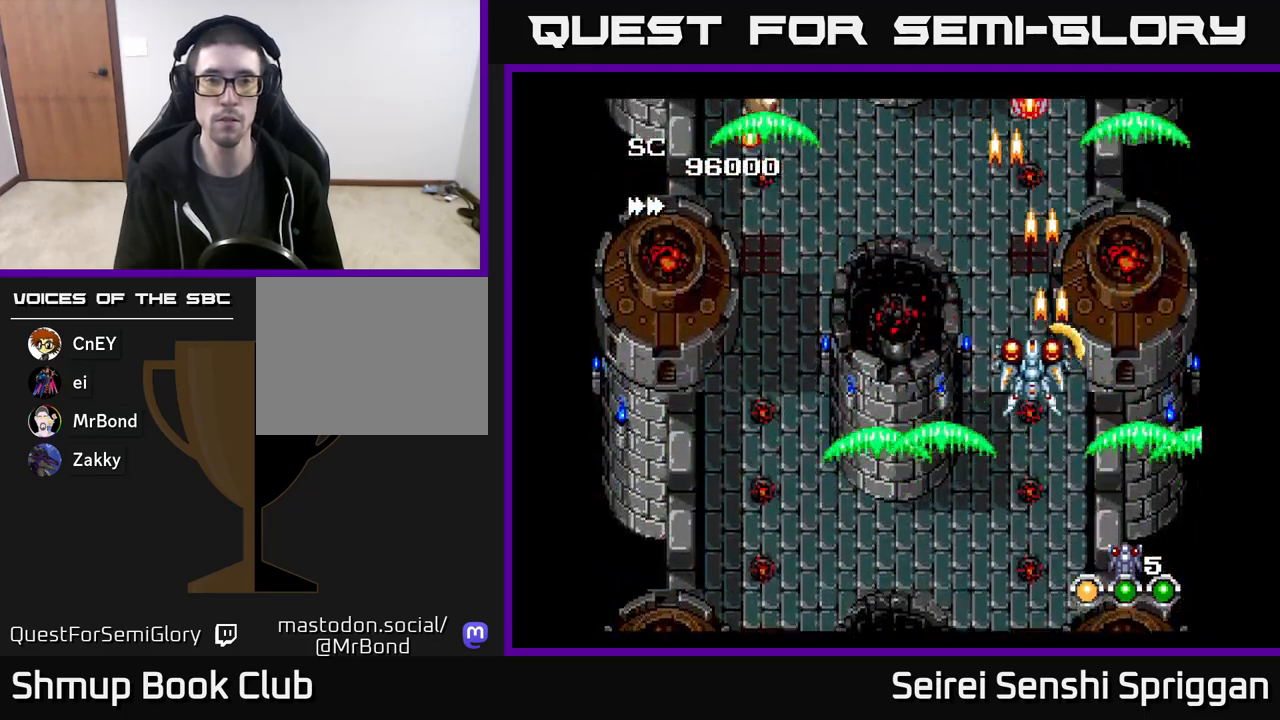
{"buttons": ["X", "DPAD_LEFT"], "events": []}
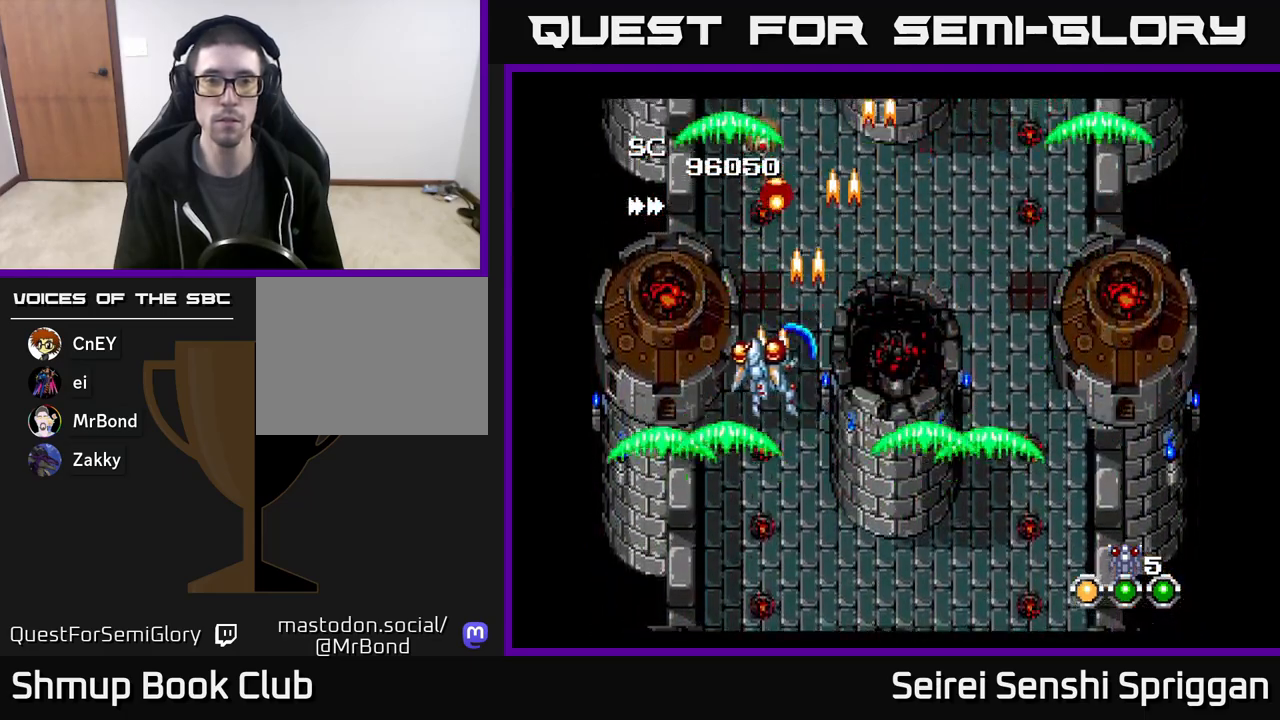
{"buttons": ["X", "DPAD_RIGHT"], "events": [[183, "DPAD_LEFT", "up"], [217, "DPAD_DOWN", "down"], [233, "DPAD_RIGHT", "down"], [250, "DPAD_DOWN", "up"]]}
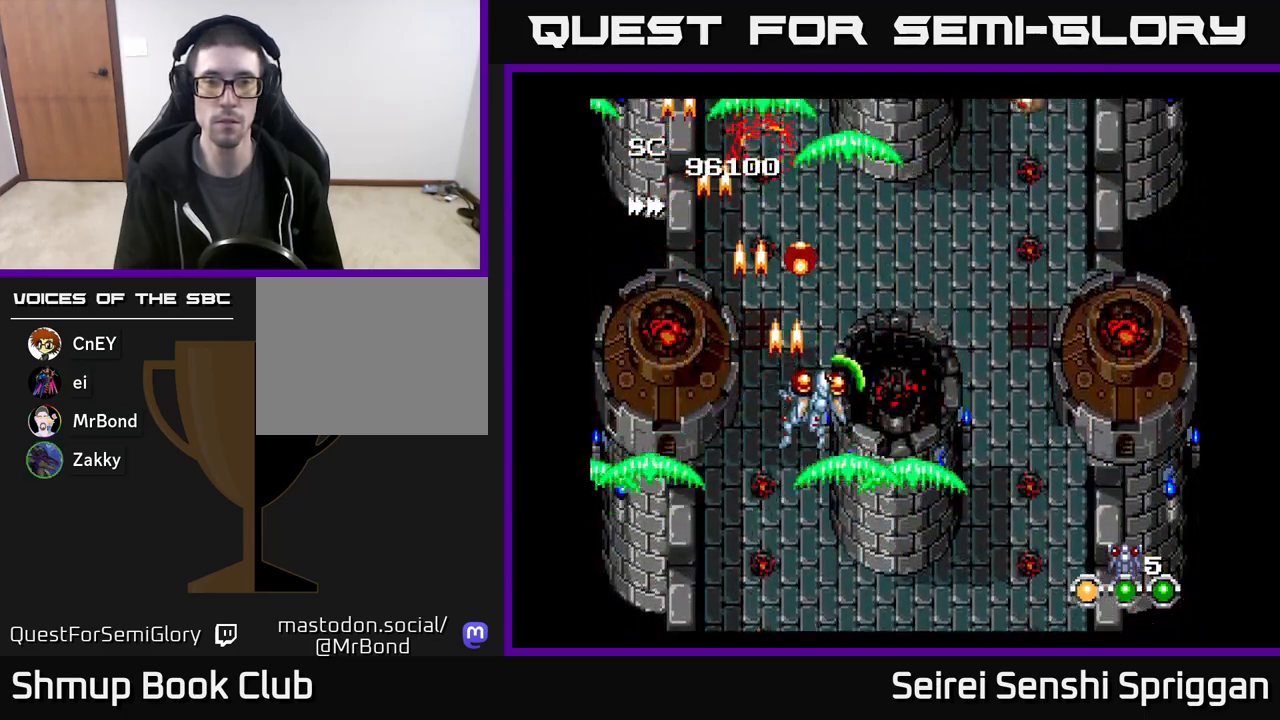
{"buttons": ["X", "DPAD_UP"], "events": [[417, "DPAD_RIGHT", "up"], [450, "DPAD_UP", "down"]]}
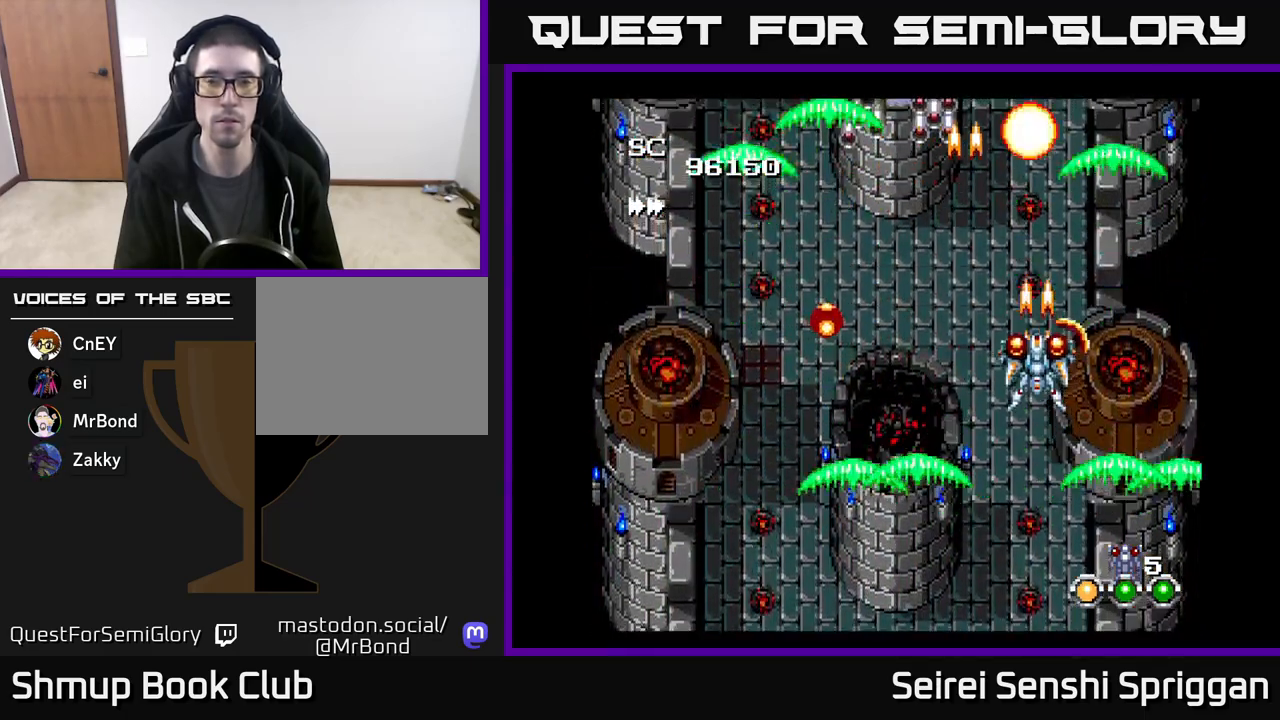
{"buttons": ["X", "DPAD_RIGHT"], "events": [[133, "DPAD_LEFT", "down"], [200, "DPAD_UP", "up"], [450, "DPAD_LEFT", "up"], [483, "DPAD_RIGHT", "down"]]}
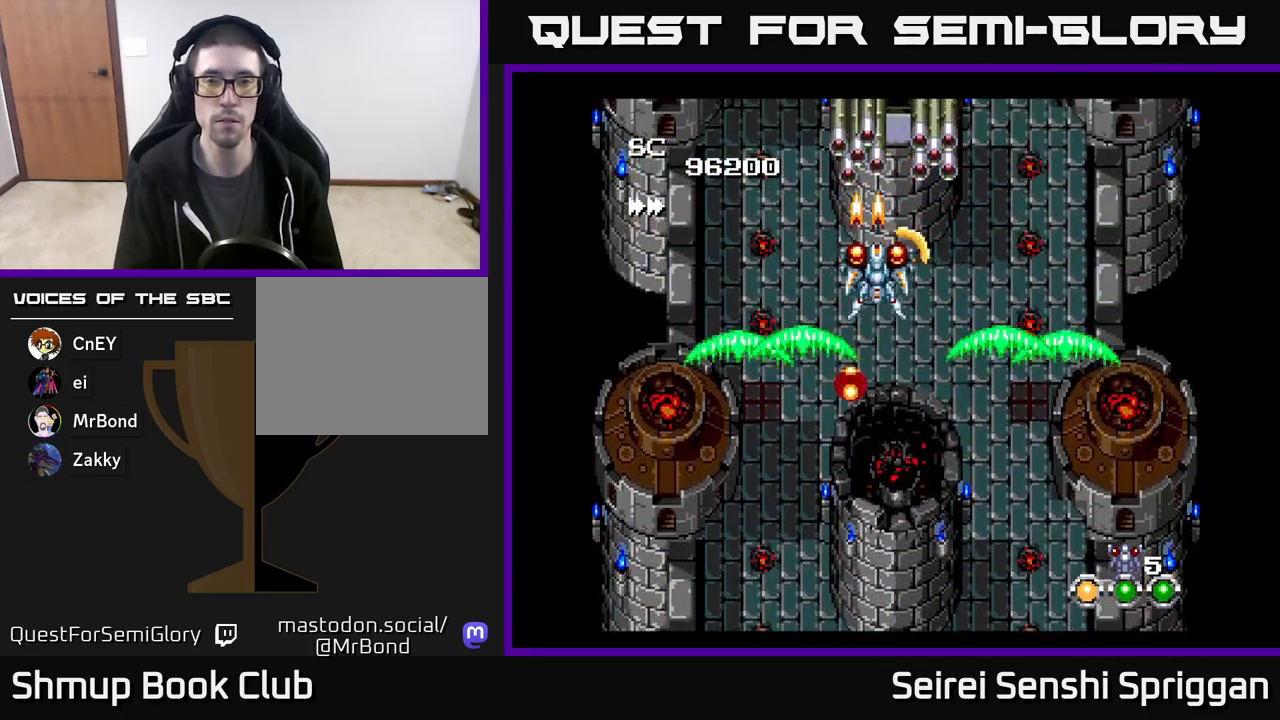
{"buttons": ["X"], "events": [[33, "DPAD_RIGHT", "up"]]}
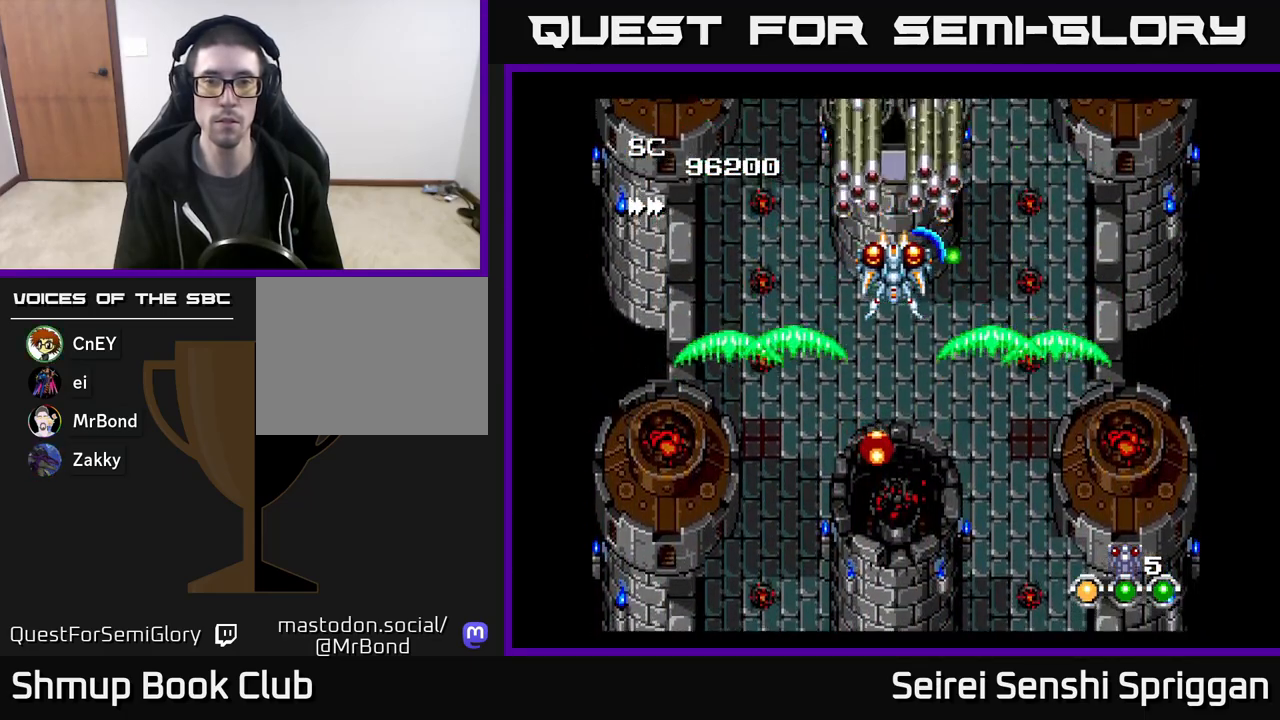
{"buttons": ["X", "DPAD_LEFT"], "events": [[83, "DPAD_DOWN", "down"], [217, "DPAD_DOWN", "up"], [367, "DPAD_DOWN", "down"], [417, "DPAD_LEFT", "down"], [467, "DPAD_DOWN", "up"]]}
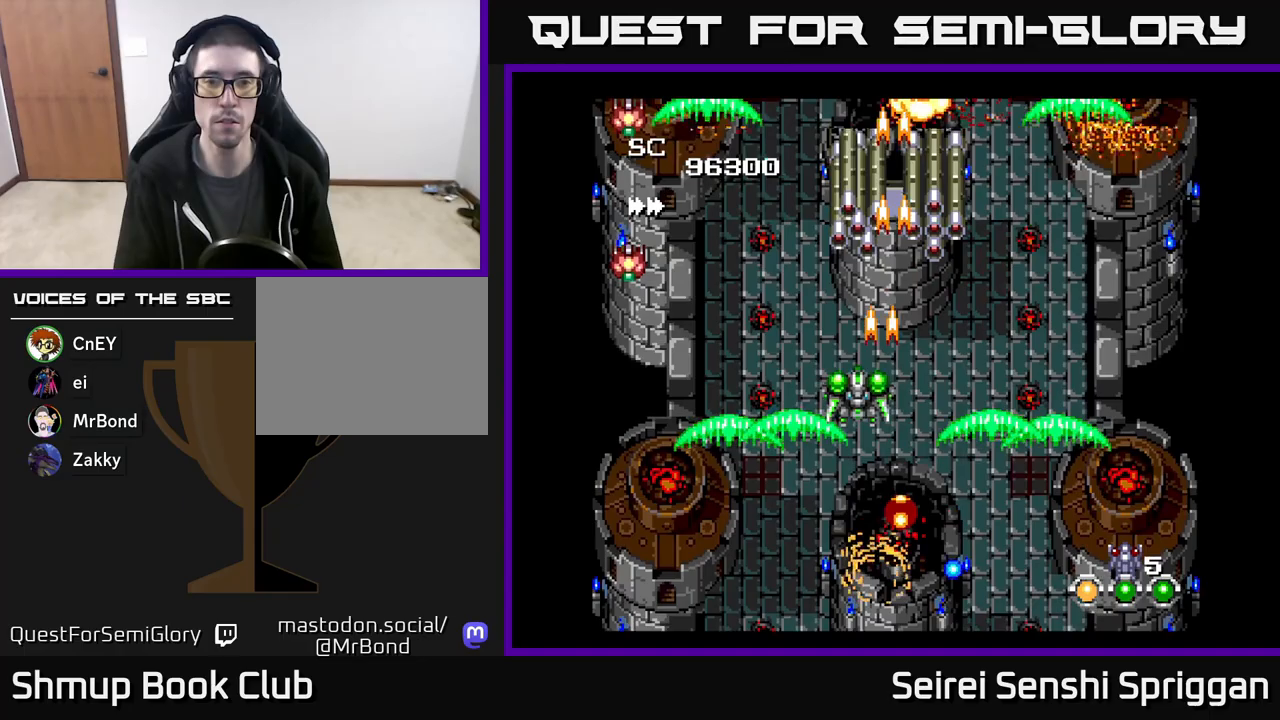
{"buttons": ["X", "DPAD_LEFT"], "events": [[150, "DPAD_DOWN", "down"], [217, "DPAD_LEFT", "up"], [317, "DPAD_DOWN", "up"], [317, "DPAD_RIGHT", "down"], [383, "DPAD_RIGHT", "up"], [417, "DPAD_UP", "down"], [433, "DPAD_LEFT", "down"], [483, "DPAD_UP", "up"]]}
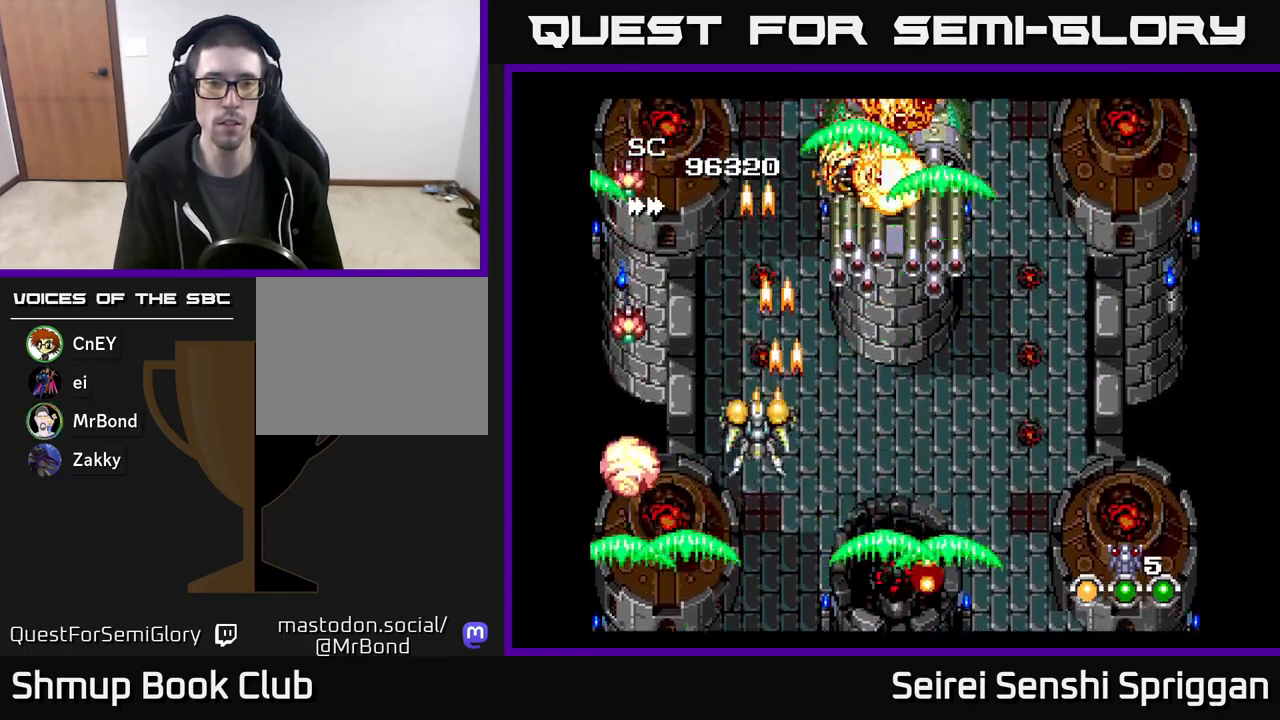
{"buttons": ["X"], "events": [[33, "DPAD_LEFT", "up"], [300, "DPAD_RIGHT", "down"], [367, "DPAD_RIGHT", "up"]]}
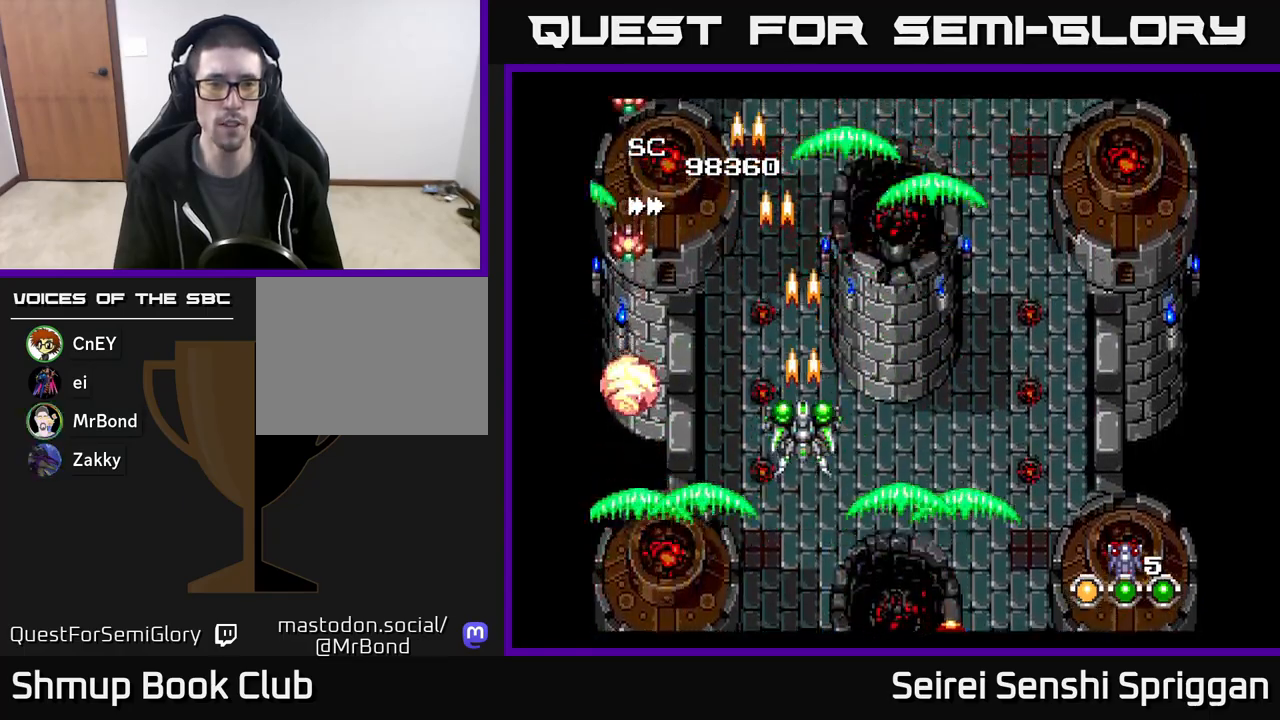
{"buttons": ["X"], "events": []}
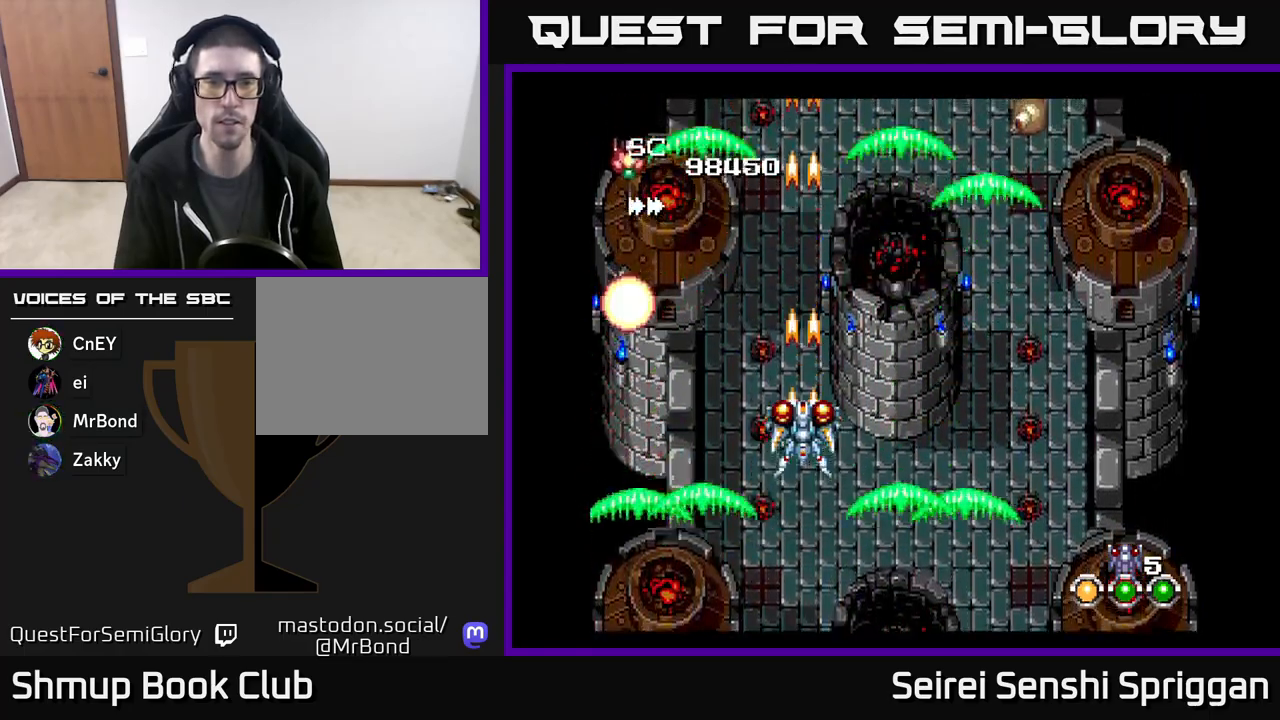
{"buttons": ["X", "DPAD_RIGHT"], "events": [[250, "DPAD_RIGHT", "down"]]}
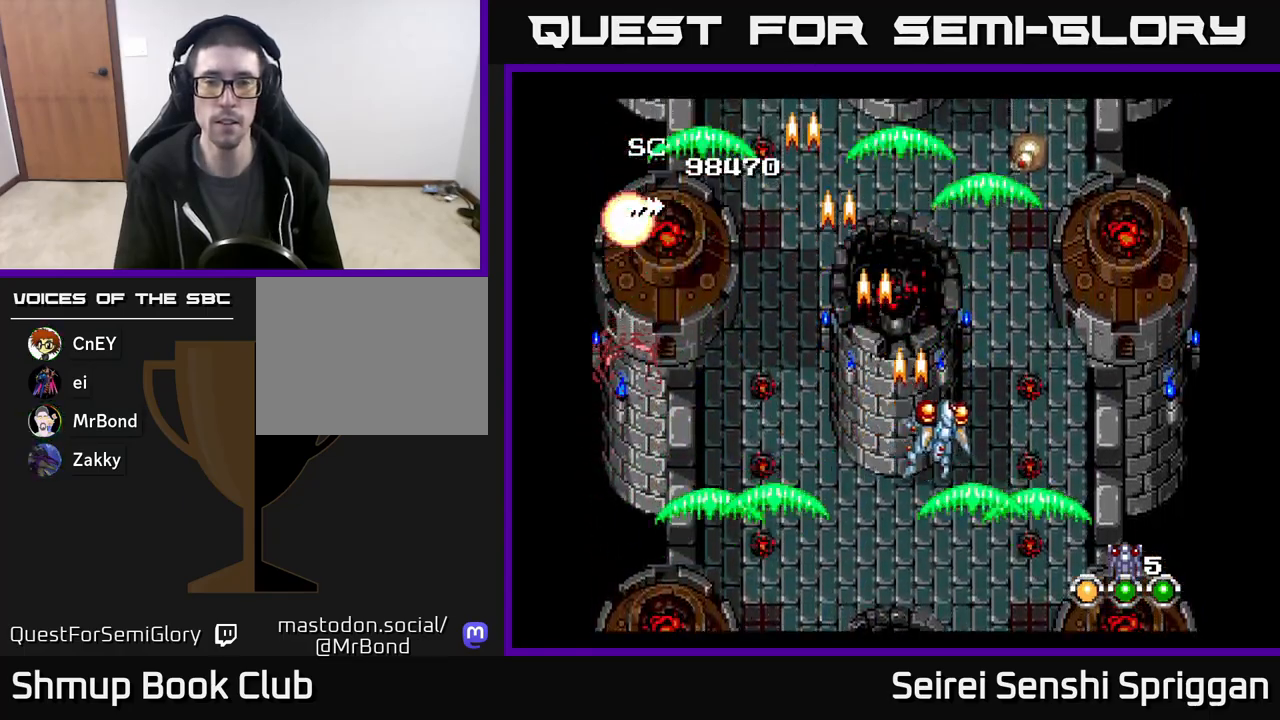
{"buttons": ["X"], "events": [[67, "DPAD_RIGHT", "up"], [117, "DPAD_LEFT", "down"], [217, "DPAD_LEFT", "up"]]}
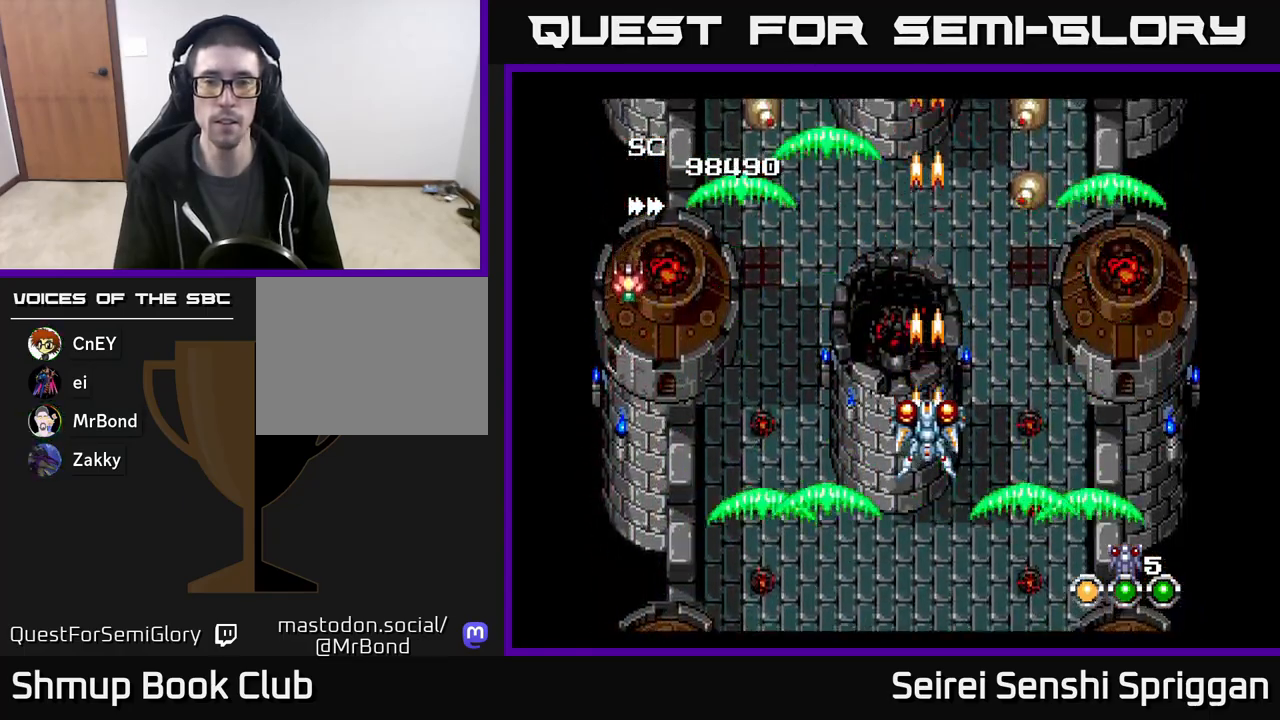
{"buttons": ["X"], "events": [[133, "DPAD_LEFT", "down"], [267, "DPAD_DOWN", "down"], [283, "DPAD_LEFT", "up"], [367, "DPAD_DOWN", "up"]]}
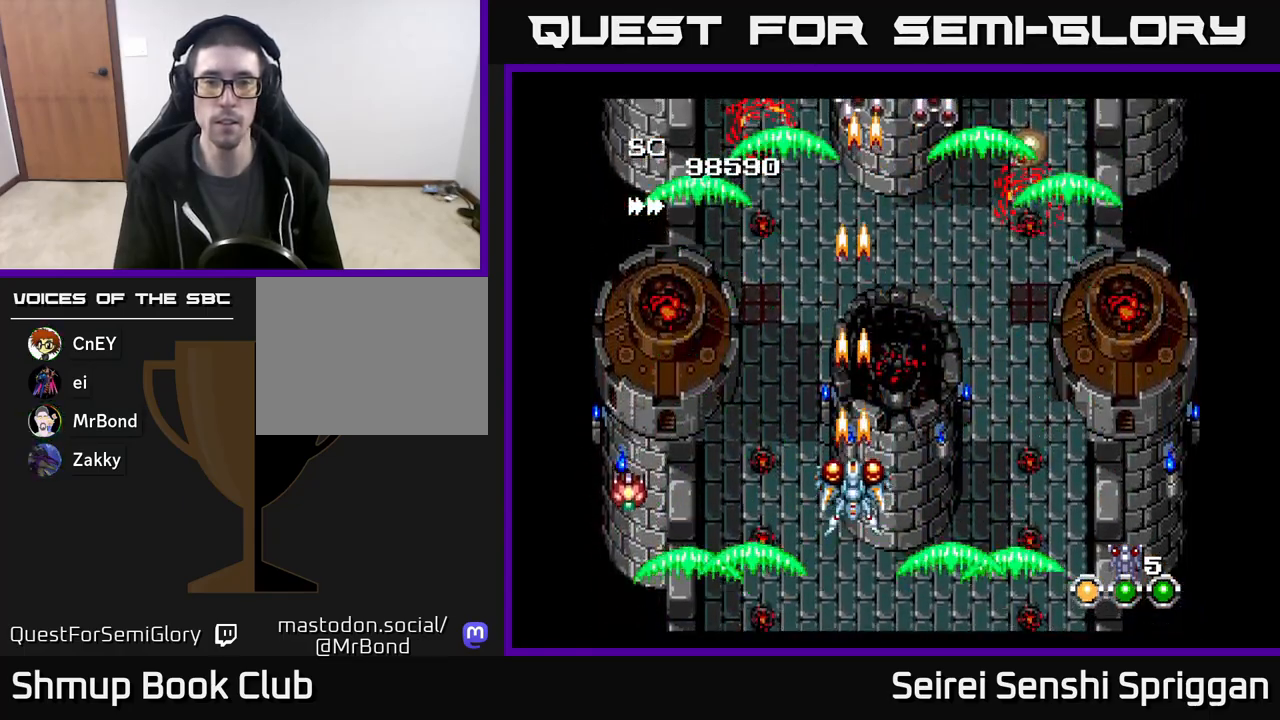
{"buttons": ["X"], "events": [[150, "DPAD_UP", "down"], [300, "DPAD_UP", "up"]]}
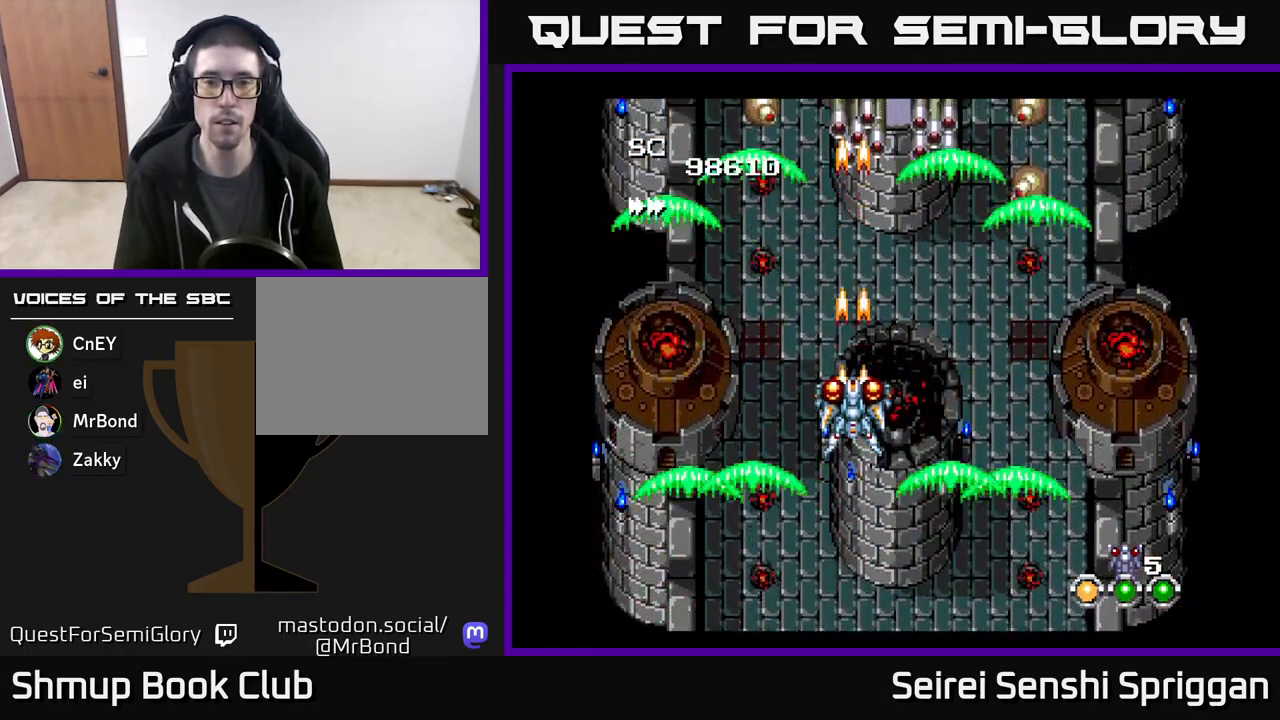
{"buttons": ["X"], "events": []}
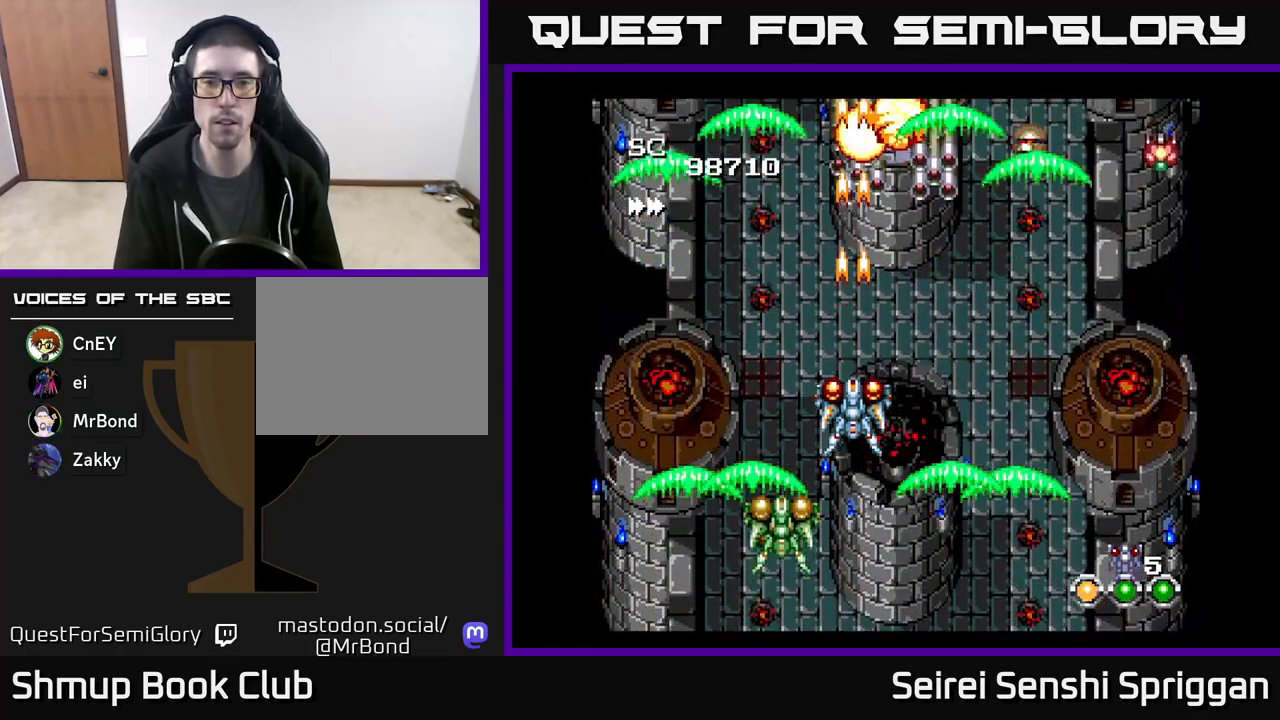
{"buttons": ["X", "DPAD_DOWN", "DPAD_RIGHT"], "events": [[33, "DPAD_RIGHT", "down"], [100, "DPAD_UP", "down"], [117, "DPAD_RIGHT", "up"], [250, "DPAD_RIGHT", "down"], [250, "DPAD_UP", "up"], [333, "DPAD_DOWN", "down"]]}
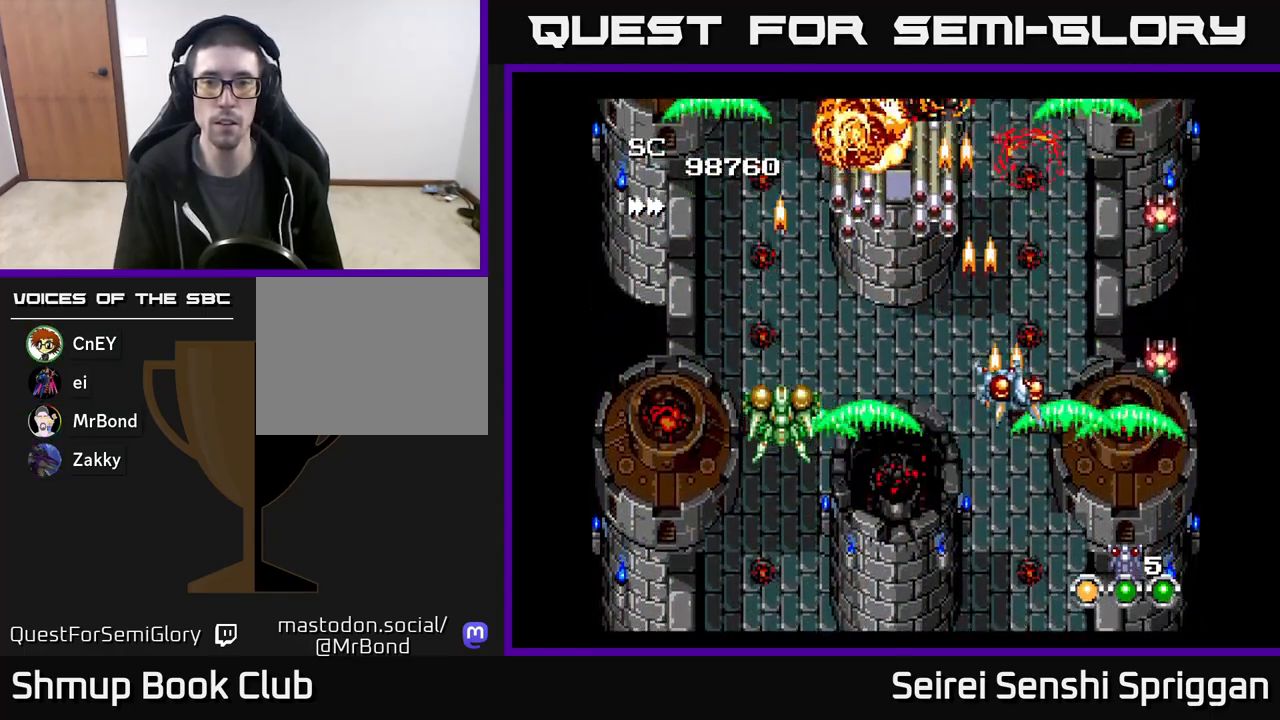
{"buttons": ["X"], "events": [[67, "DPAD_RIGHT", "up"], [117, "DPAD_DOWN", "up"], [150, "DPAD_LEFT", "down"], [200, "DPAD_LEFT", "up"]]}
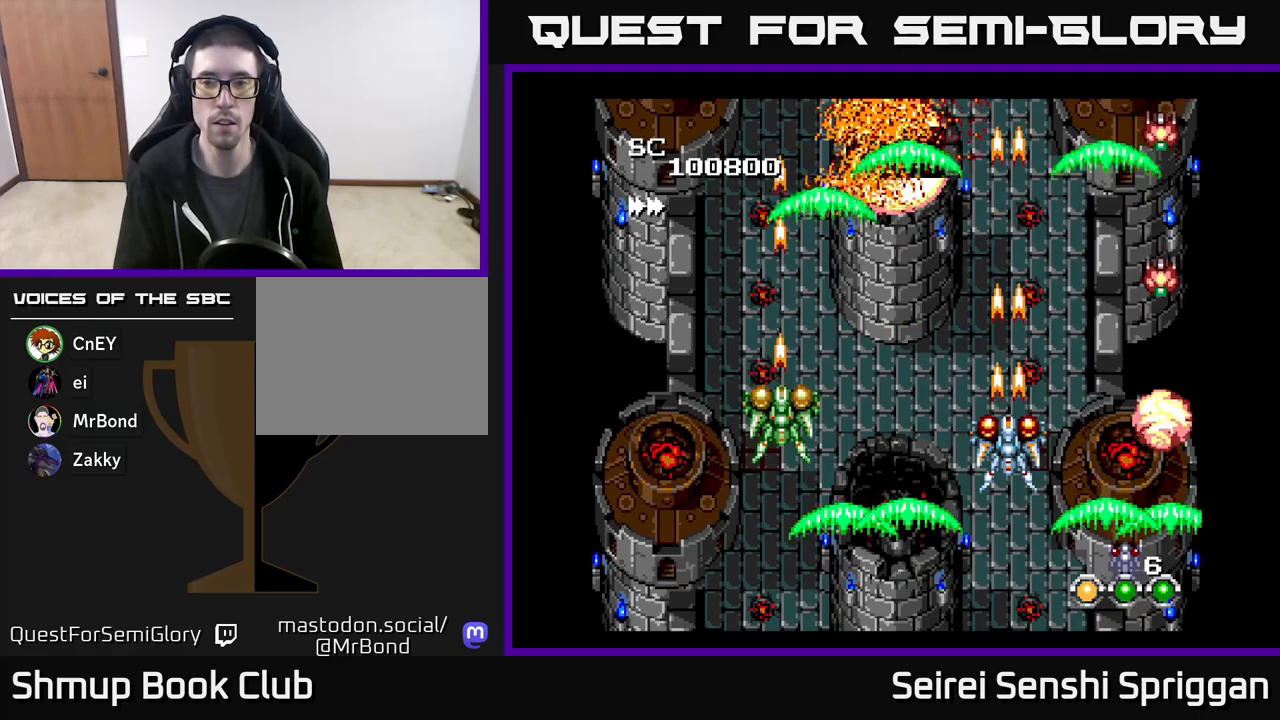
{"buttons": ["X"], "events": []}
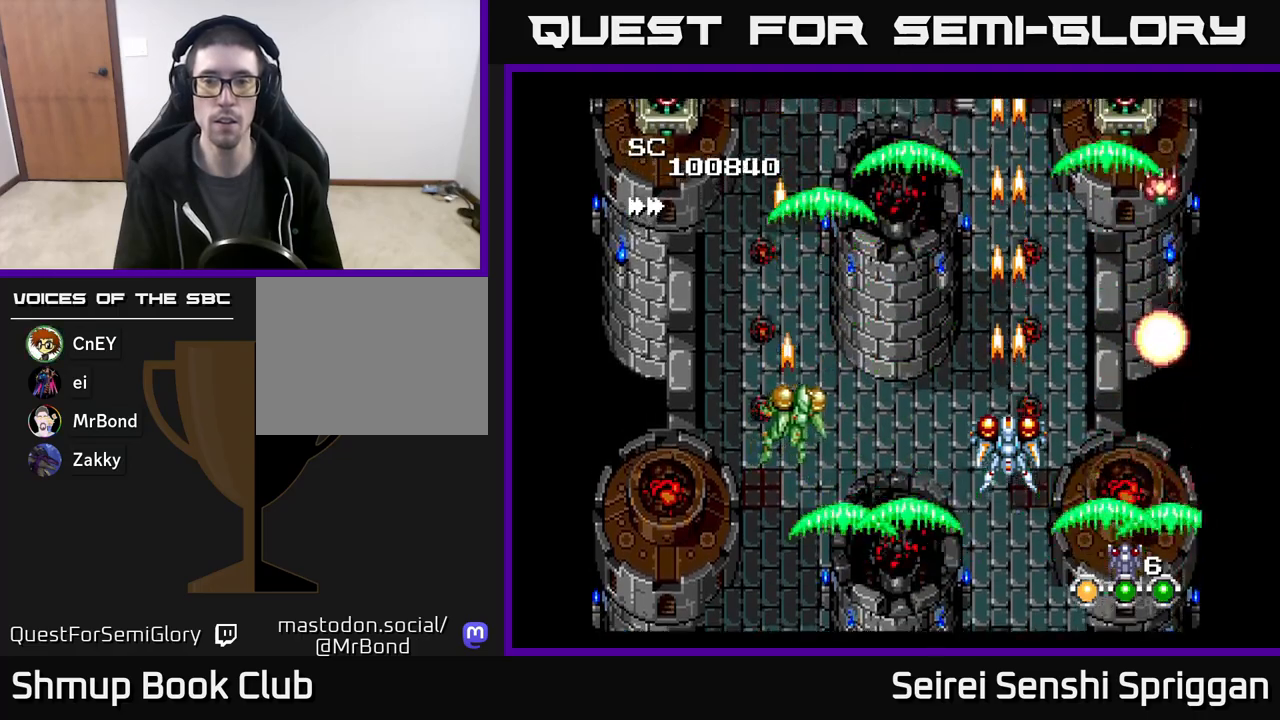
{"buttons": ["X"], "events": []}
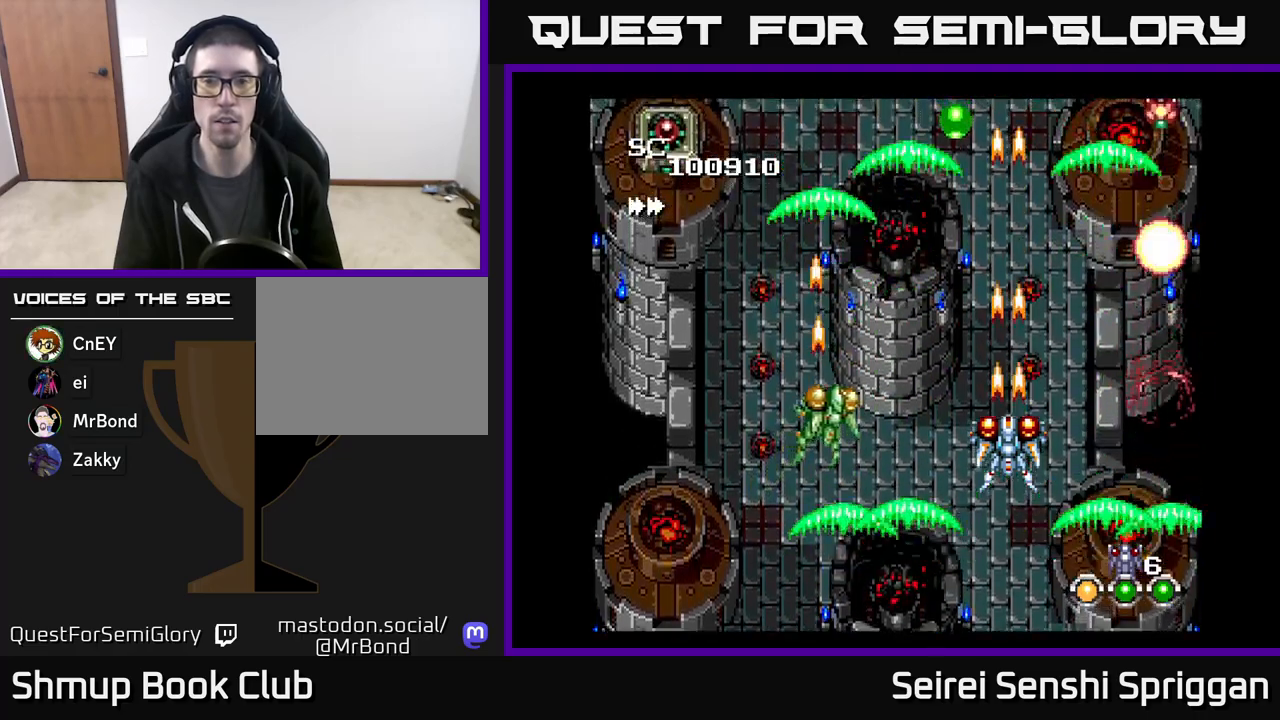
{"buttons": ["X", "DPAD_LEFT"], "events": [[100, "DPAD_UP", "down"], [367, "DPAD_UP", "up"], [450, "DPAD_LEFT", "down"]]}
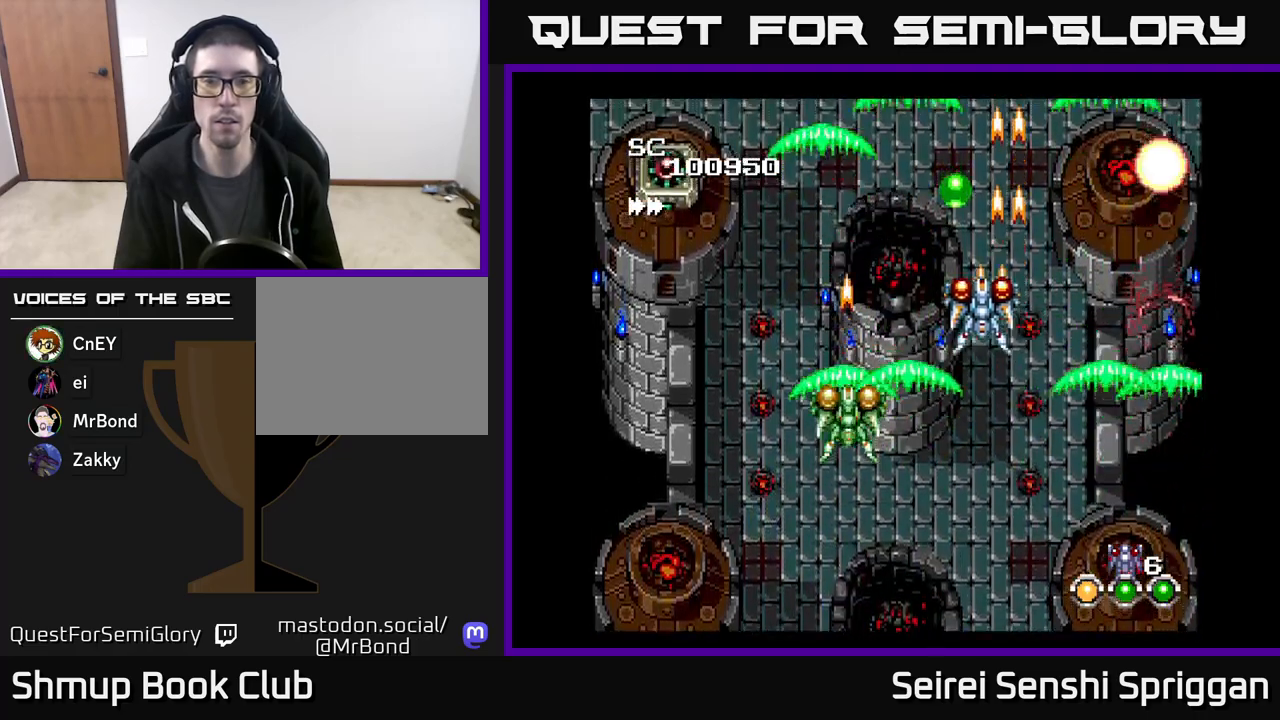
{"buttons": ["X", "DPAD_DOWN"], "events": [[383, "DPAD_LEFT", "up"], [450, "DPAD_DOWN", "down"]]}
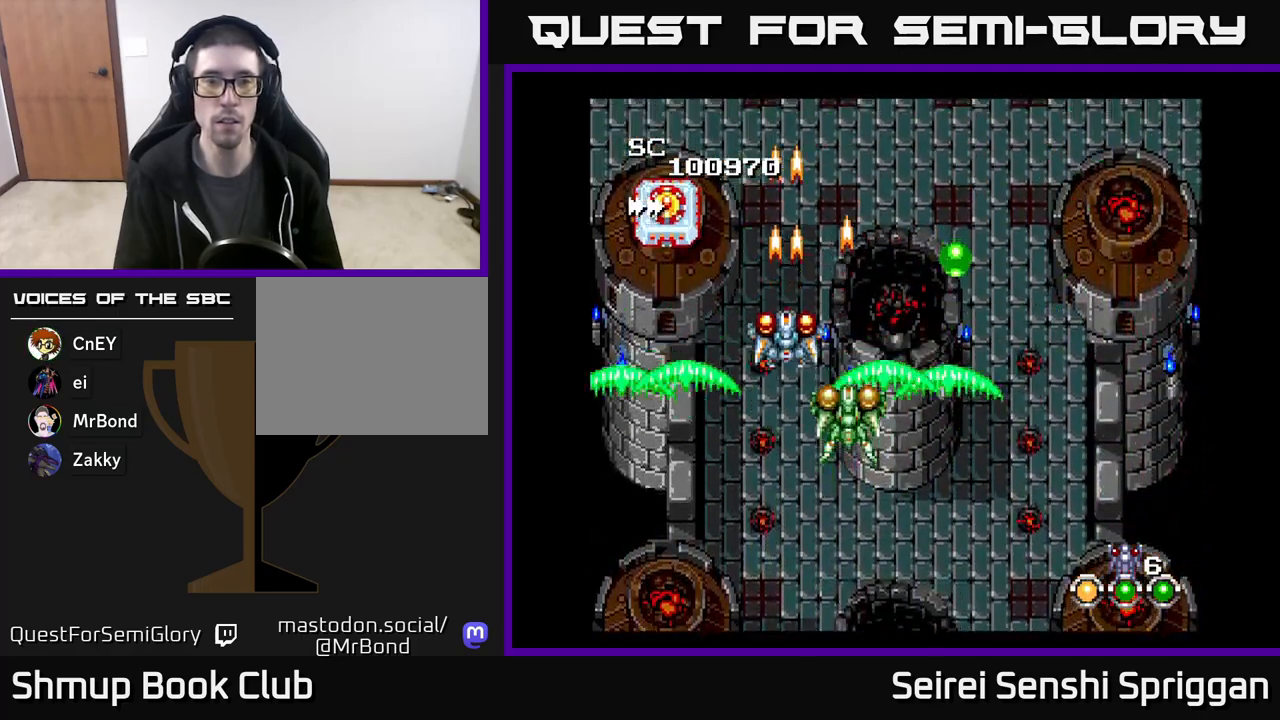
{"buttons": ["X", "DPAD_RIGHT"], "events": [[283, "DPAD_DOWN", "up"], [467, "DPAD_RIGHT", "down"]]}
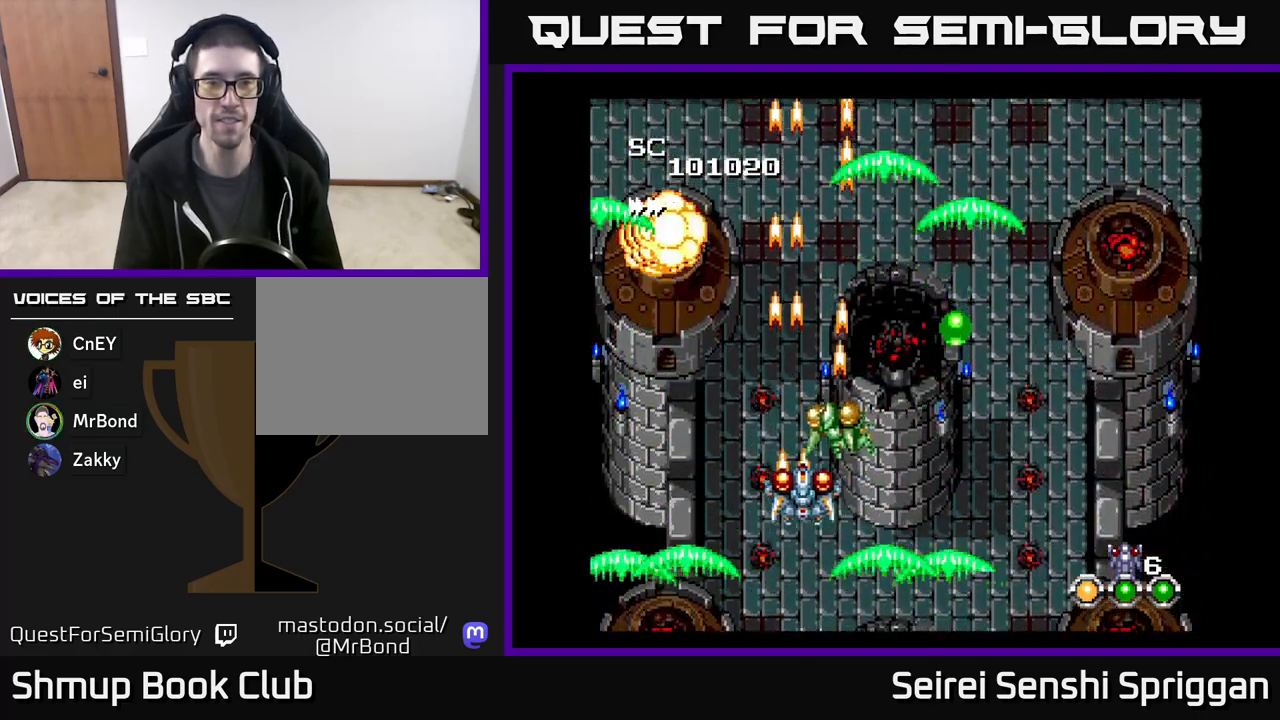
{"buttons": ["X", "DPAD_UP", "DPAD_LEFT"], "events": [[233, "DPAD_UP", "down"], [317, "DPAD_RIGHT", "up"], [500, "DPAD_LEFT", "down"]]}
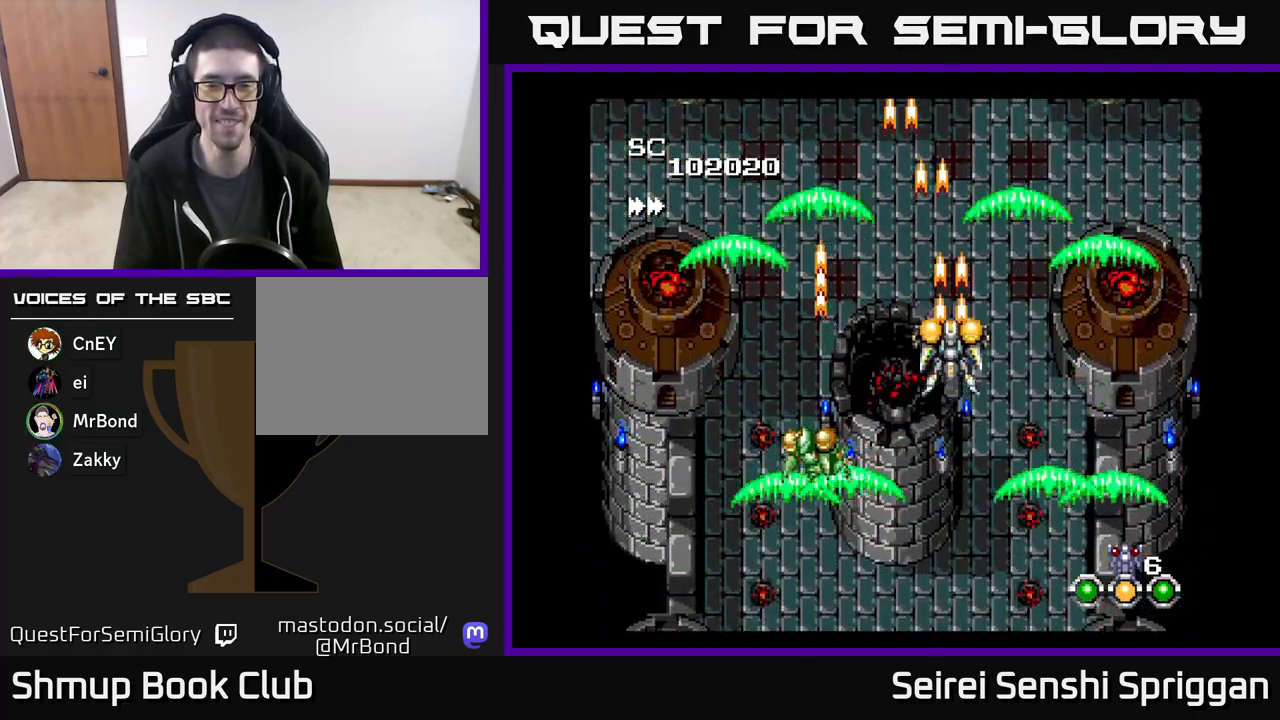
{"buttons": ["X"], "events": [[67, "DPAD_UP", "up"], [200, "DPAD_LEFT", "up"], [283, "DPAD_RIGHT", "down"], [433, "DPAD_RIGHT", "up"]]}
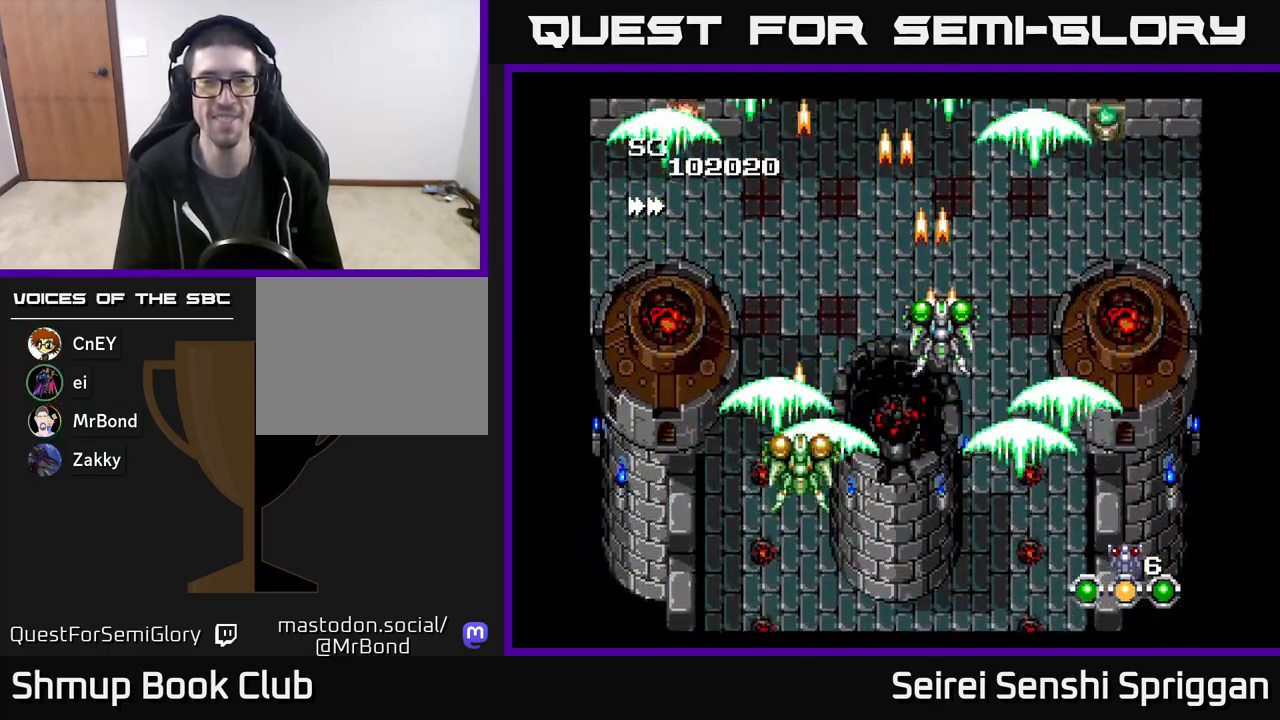
{"buttons": ["X"], "events": []}
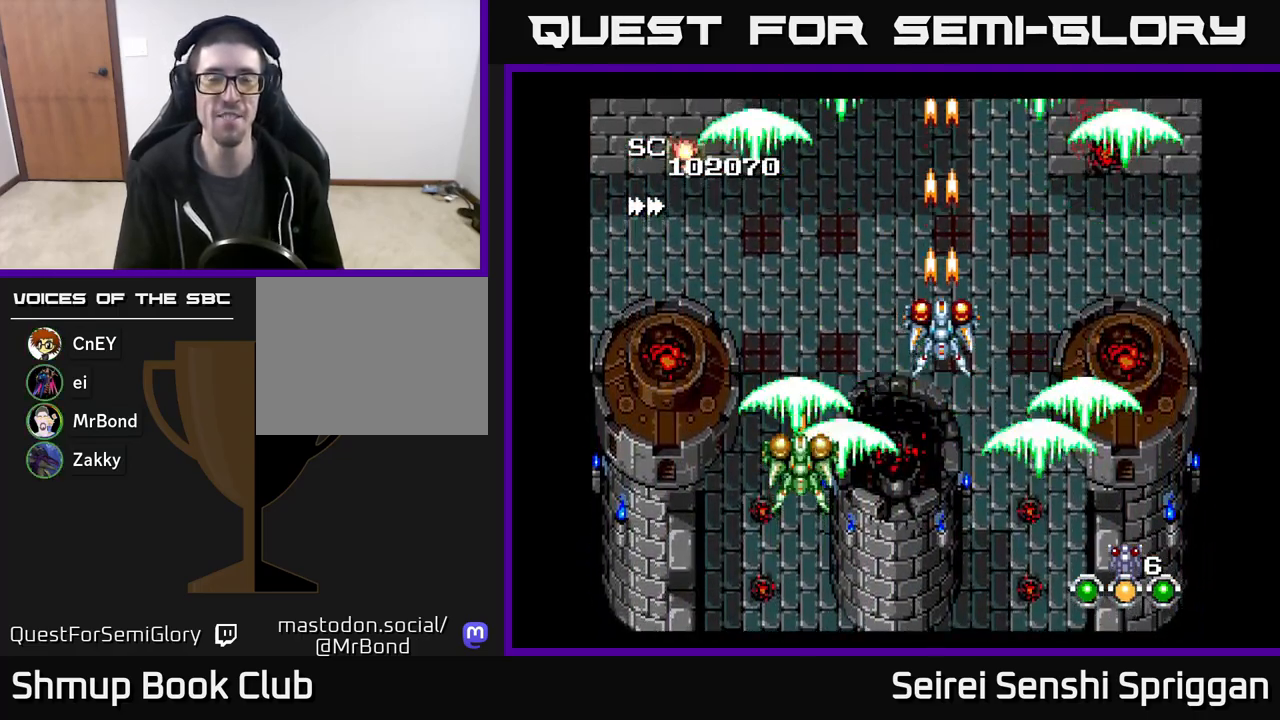
{"buttons": ["X"], "events": [[150, "DPAD_LEFT", "down"], [217, "DPAD_LEFT", "up"]]}
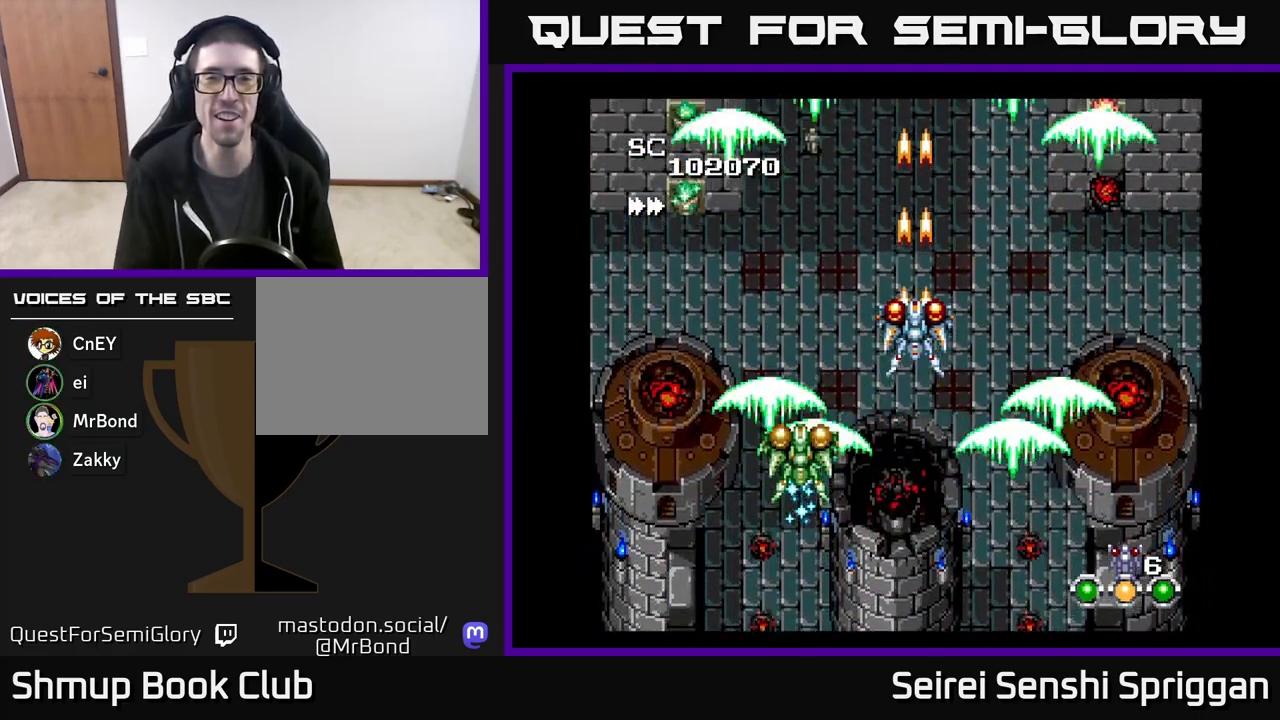
{"buttons": ["X", "DPAD_LEFT"], "events": [[483, "DPAD_LEFT", "down"]]}